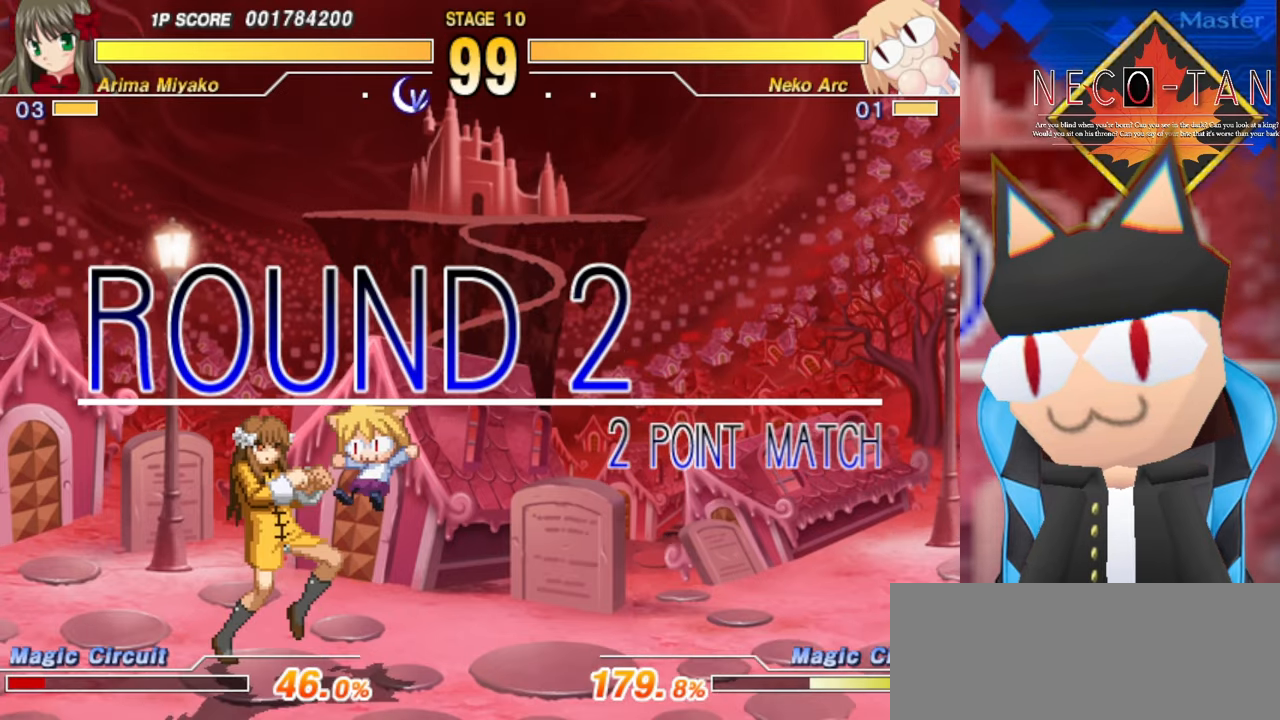
Gameplay with a controller (arcade stick); each line is a JSON object with the inputs held at the frame after it. "events" lists button and stick changes between this image and that frame as [ms after this image, input, new state], when the widget could be followed in between. Not read: L3 R3 other_buttons.
{"buttons": [], "left_stick": "up-right", "events": [[134, "L2", "down"], [234, "L2", "up"], [417, "L2", "down"], [467, "L2", "up"]]}
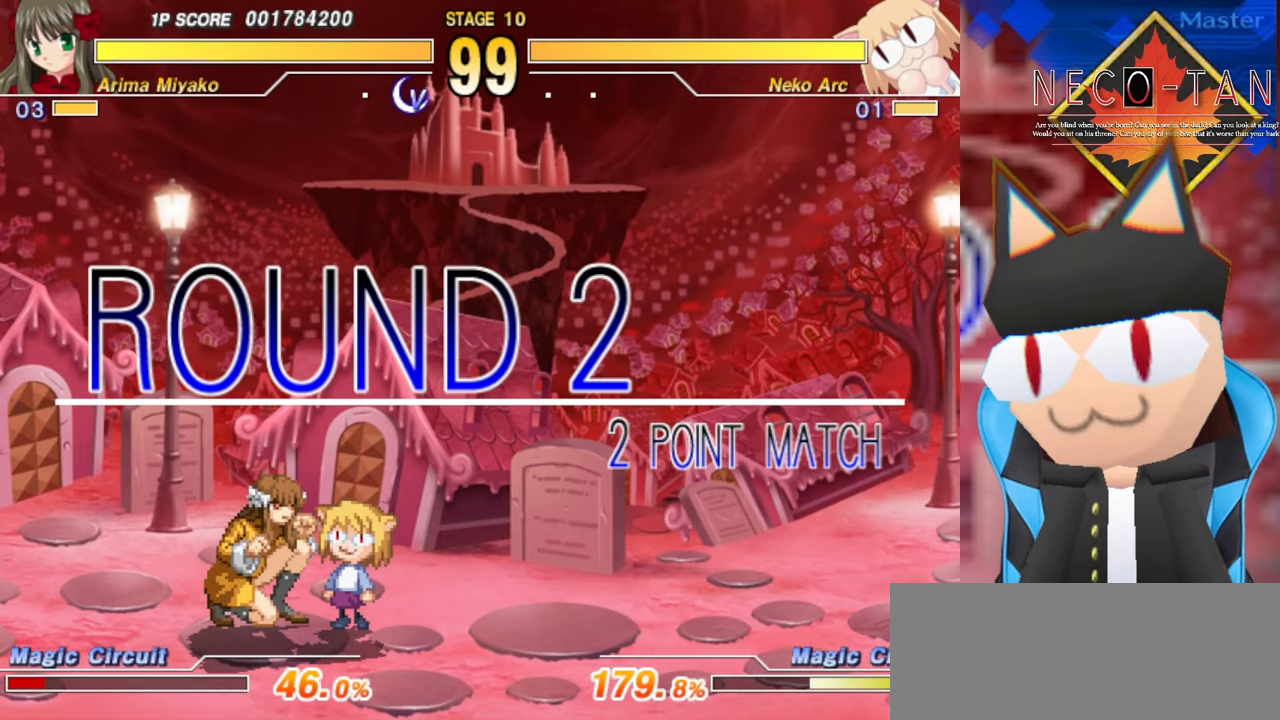
{"buttons": [], "left_stick": "up-right", "events": [[167, "L2", "down"], [200, "L2", "up"], [384, "L2", "down"], [417, "L2", "up"]]}
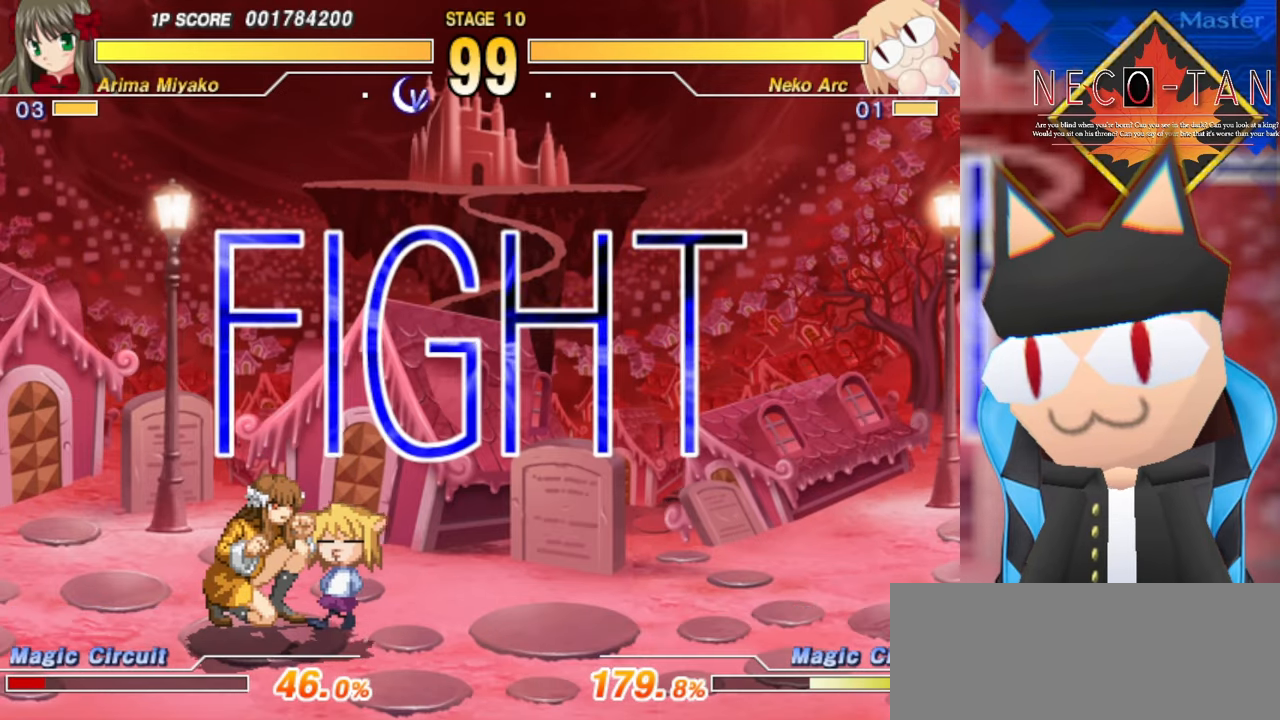
{"buttons": [], "left_stick": "up-right", "events": []}
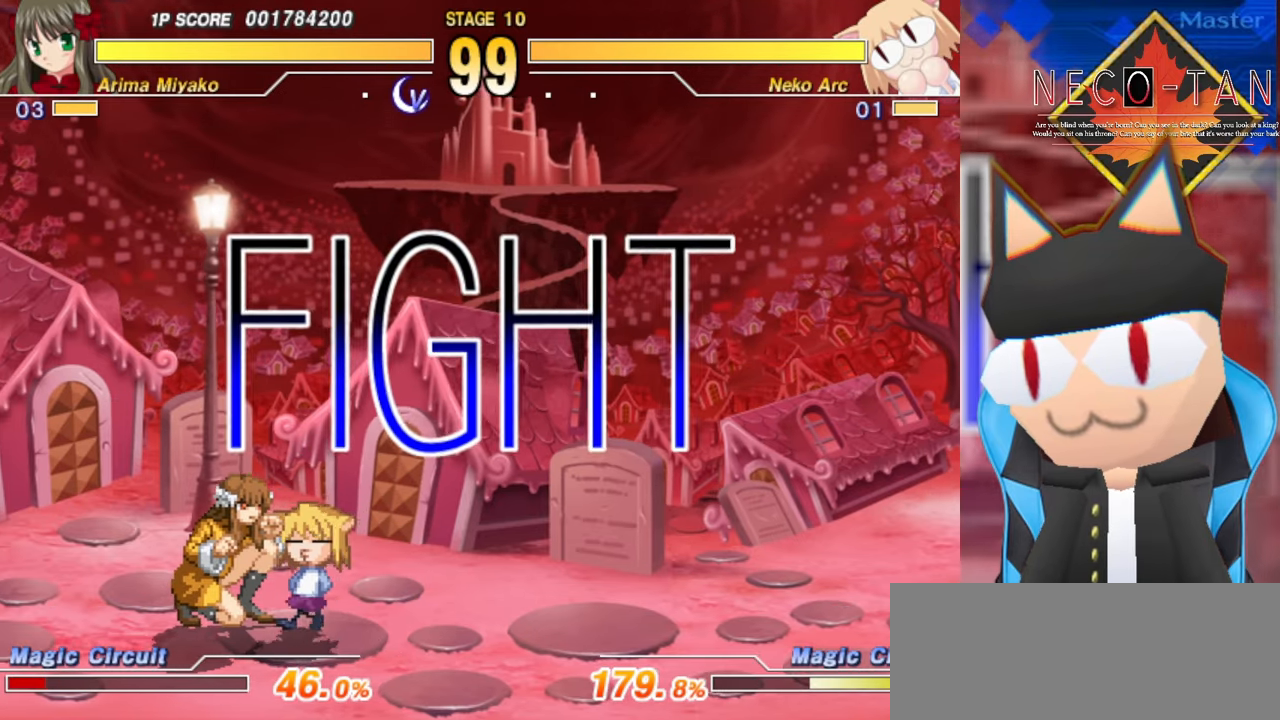
{"buttons": [], "left_stick": "right", "events": [[184, "left_stick", "right"], [384, "CIRCLE", "down"], [434, "CIRCLE", "up"]]}
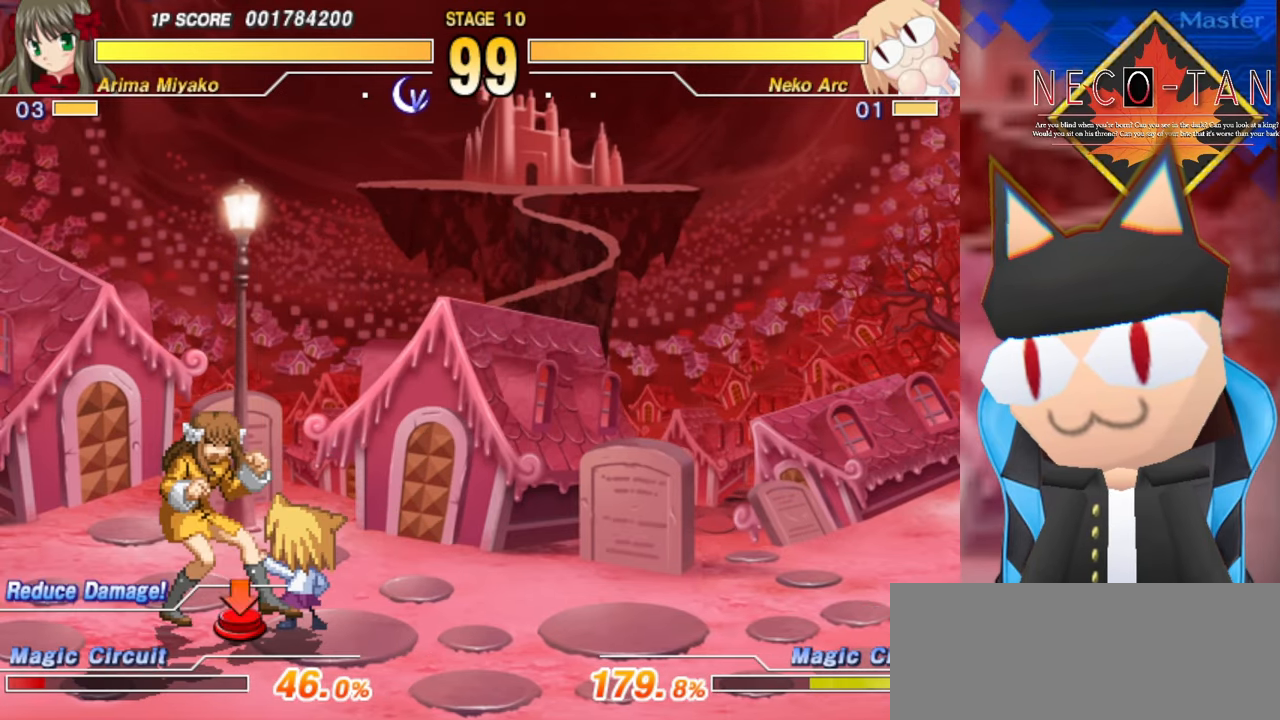
{"buttons": [], "left_stick": "center", "events": [[17, "CIRCLE", "down"], [34, "R2", "down"], [50, "R2", "up"], [67, "CIRCLE", "up"], [167, "R2", "down"], [234, "R2", "up"], [400, "L2", "down"], [434, "L2", "up"], [434, "left_stick", "center"]]}
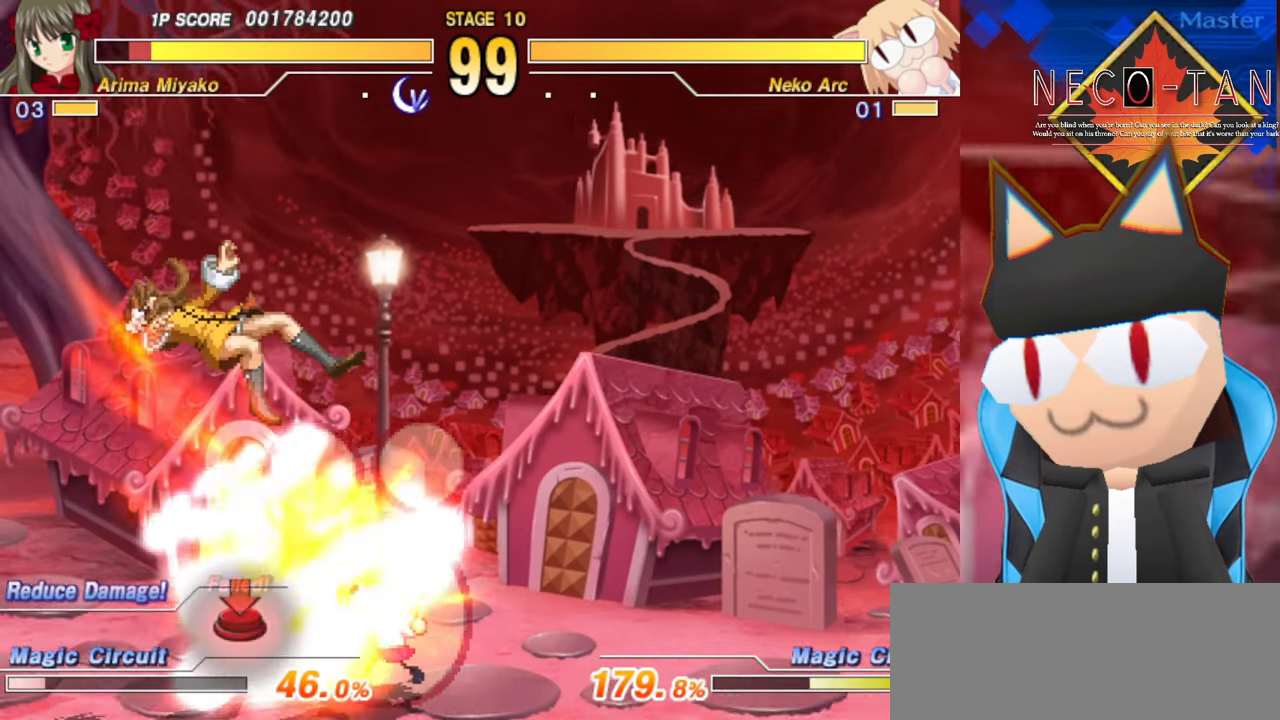
{"buttons": ["L2", "R2"], "left_stick": "center", "events": [[34, "L2", "down"], [50, "R2", "down"], [84, "R2", "up"], [100, "L2", "up"], [184, "L2", "down"], [184, "R2", "down"], [234, "L2", "up"], [250, "R2", "up"], [317, "L2", "down"], [317, "R2", "down"], [367, "L2", "up"], [384, "R2", "up"], [450, "L2", "down"], [450, "R2", "down"]]}
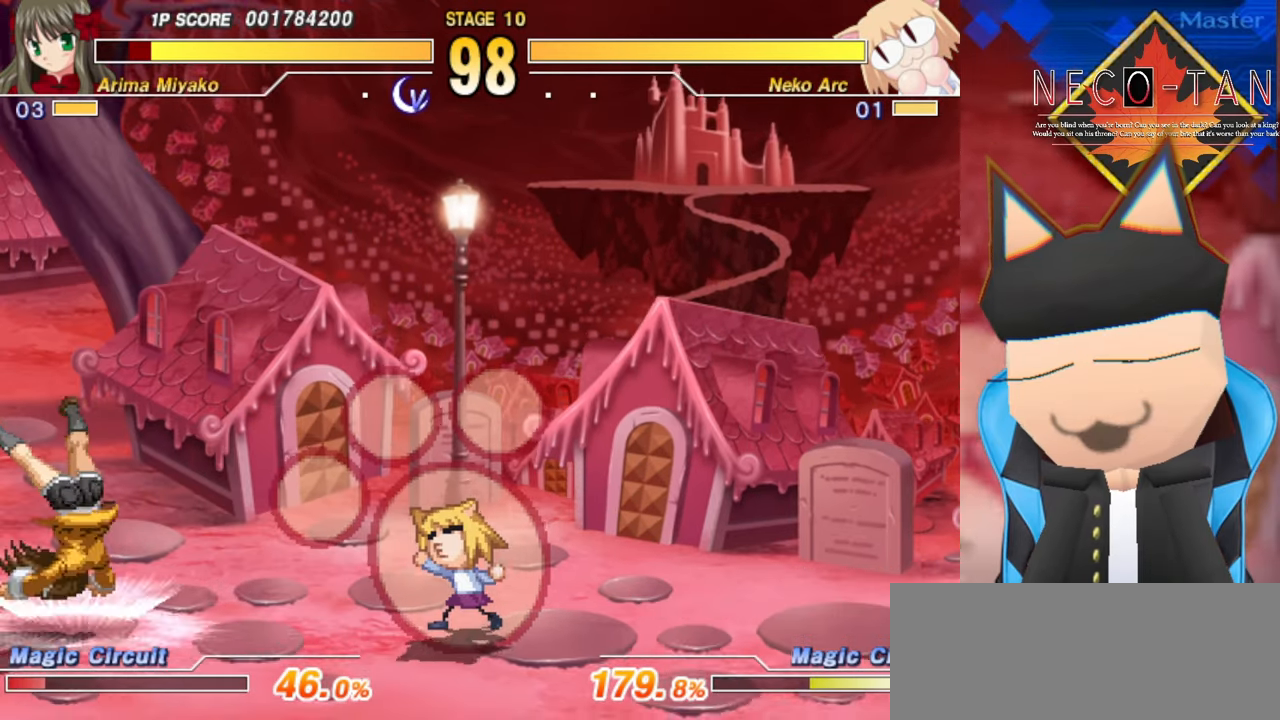
{"buttons": [], "left_stick": "right", "events": [[17, "L2", "up"], [17, "R2", "up"], [84, "L2", "down"], [84, "R2", "down"], [117, "R2", "up"], [134, "L2", "up"], [200, "L2", "down"], [217, "R2", "down"], [250, "R2", "up"], [267, "L2", "up"], [317, "L2", "down"], [434, "L2", "up"], [484, "left_stick", "right"]]}
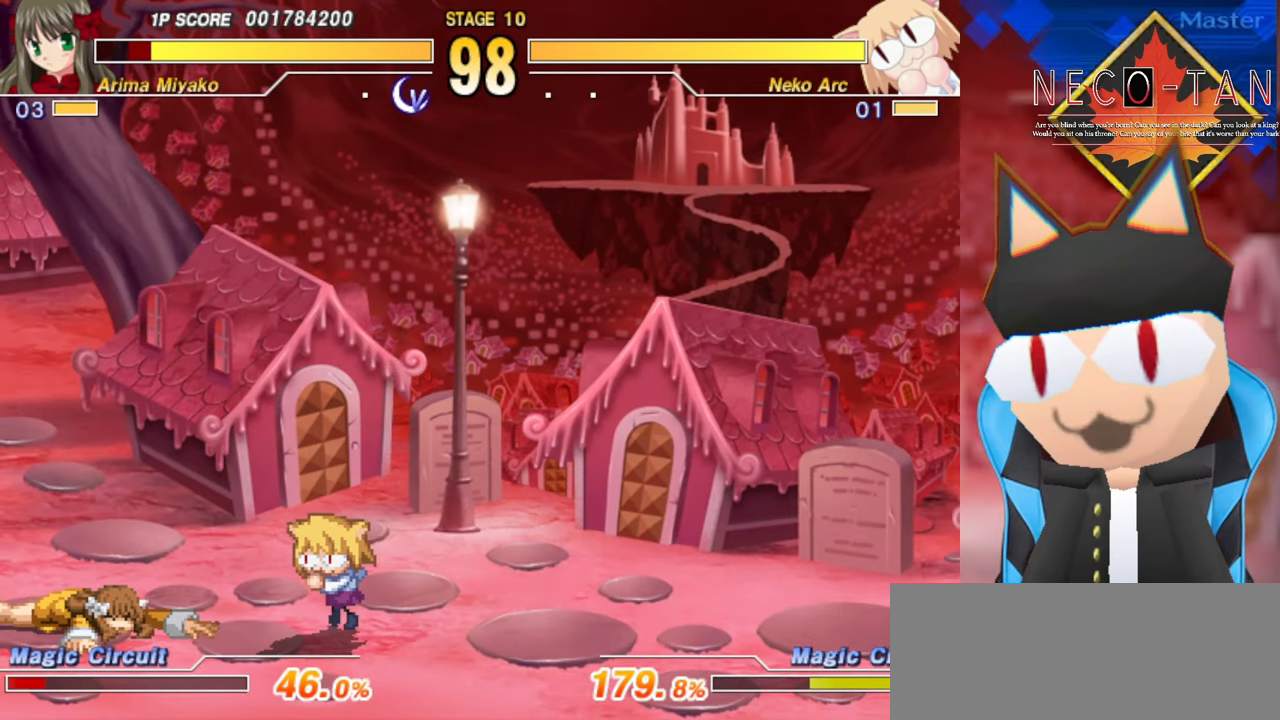
{"buttons": [], "left_stick": "up-right", "events": [[184, "L2", "down"], [184, "left_stick", "up-right"], [267, "L2", "up"], [334, "L2", "down"], [434, "L2", "up"]]}
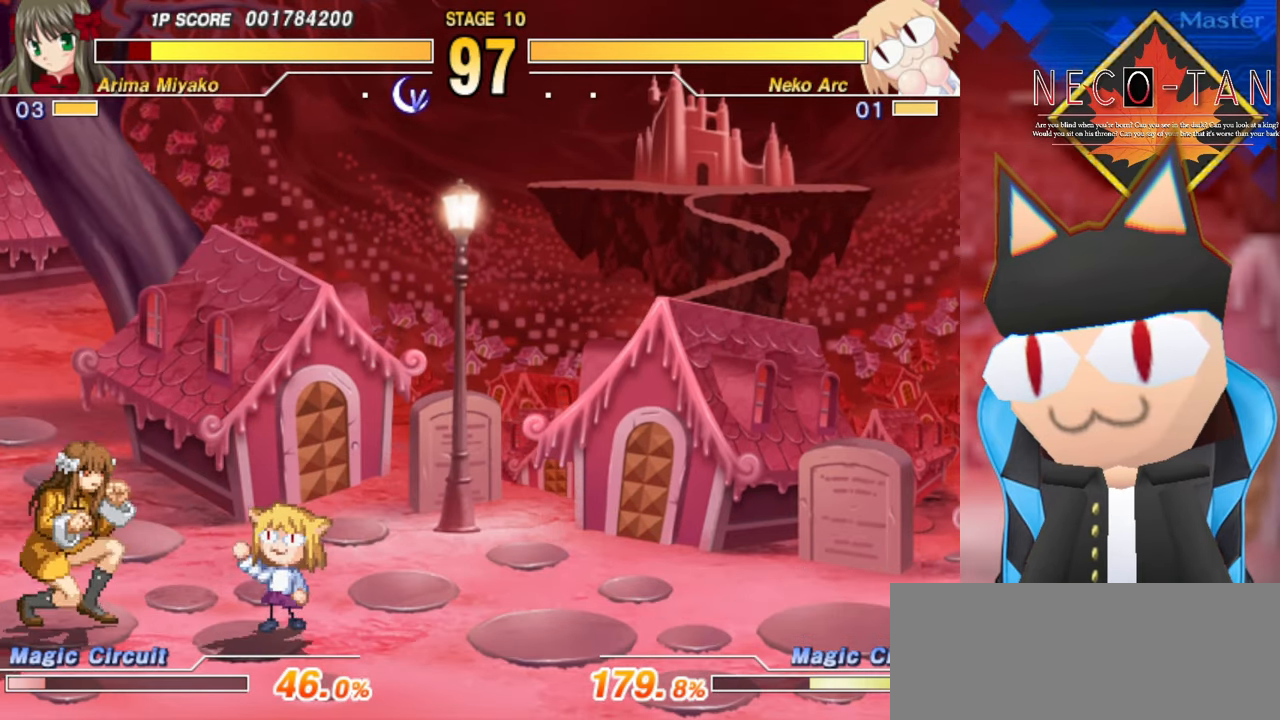
{"buttons": [], "left_stick": "center", "events": [[284, "CIRCLE", "down"], [334, "left_stick", "up-left"], [350, "CIRCLE", "up"], [384, "left_stick", "left"], [433, "CIRCLE", "down"], [500, "CIRCLE", "up"], [500, "left_stick", "center"]]}
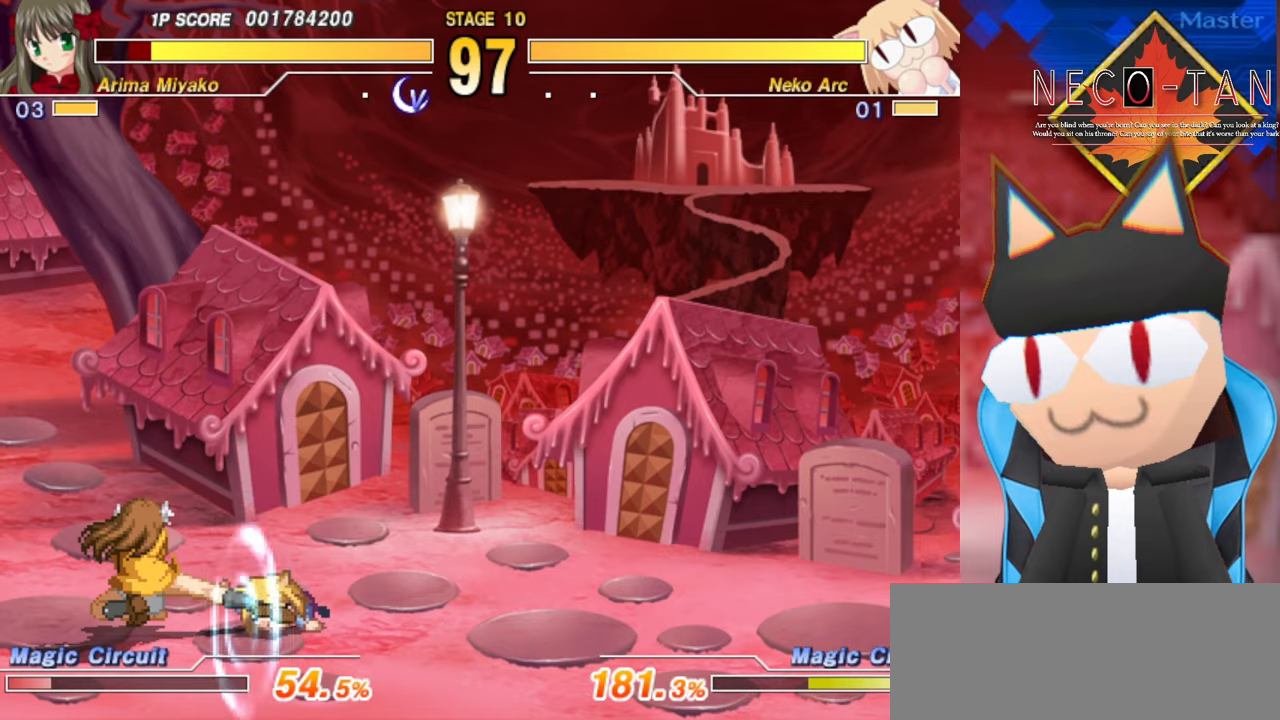
{"buttons": ["R2"], "left_stick": "left", "events": [[66, "CIRCLE", "down"], [150, "CIRCLE", "up"], [183, "CIRCLE", "down"], [200, "left_stick", "right"], [266, "CIRCLE", "up"], [316, "left_stick", "up"], [416, "R2", "down"], [416, "left_stick", "left"]]}
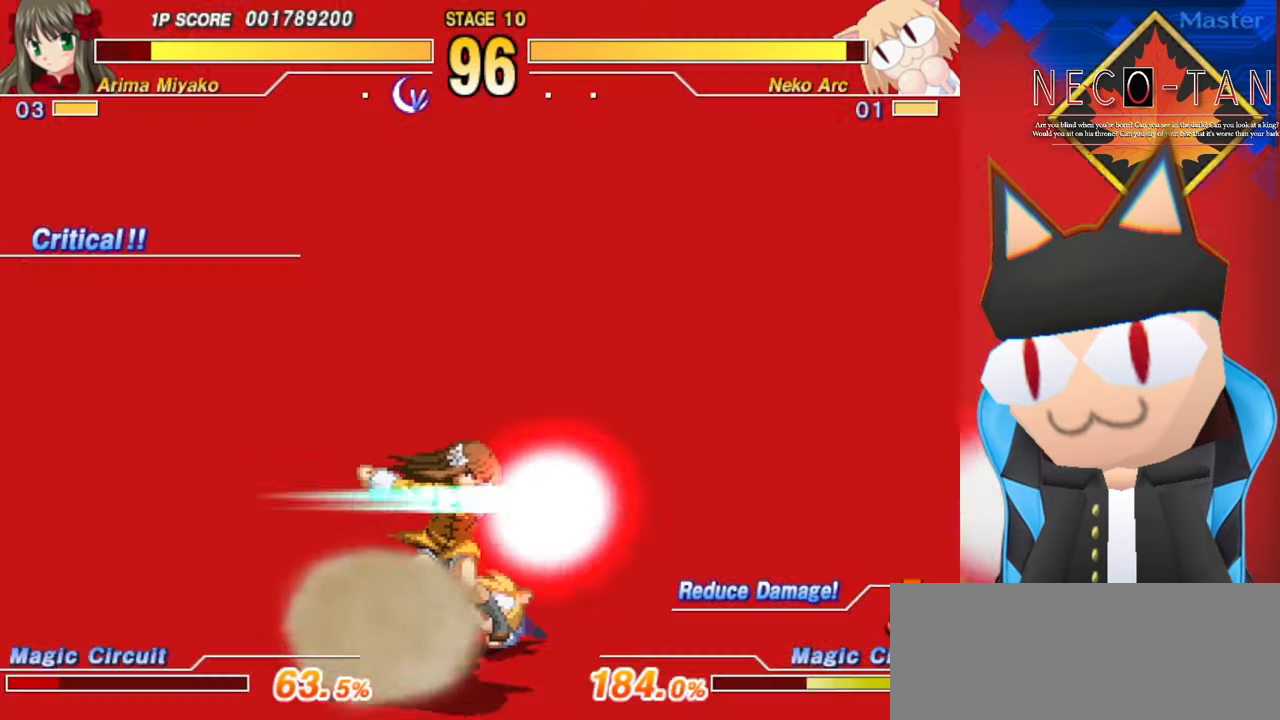
{"buttons": [], "left_stick": "left", "events": [[16, "R2", "up"], [16, "left_stick", "center"], [200, "left_stick", "up"], [433, "left_stick", "center"], [483, "left_stick", "left"]]}
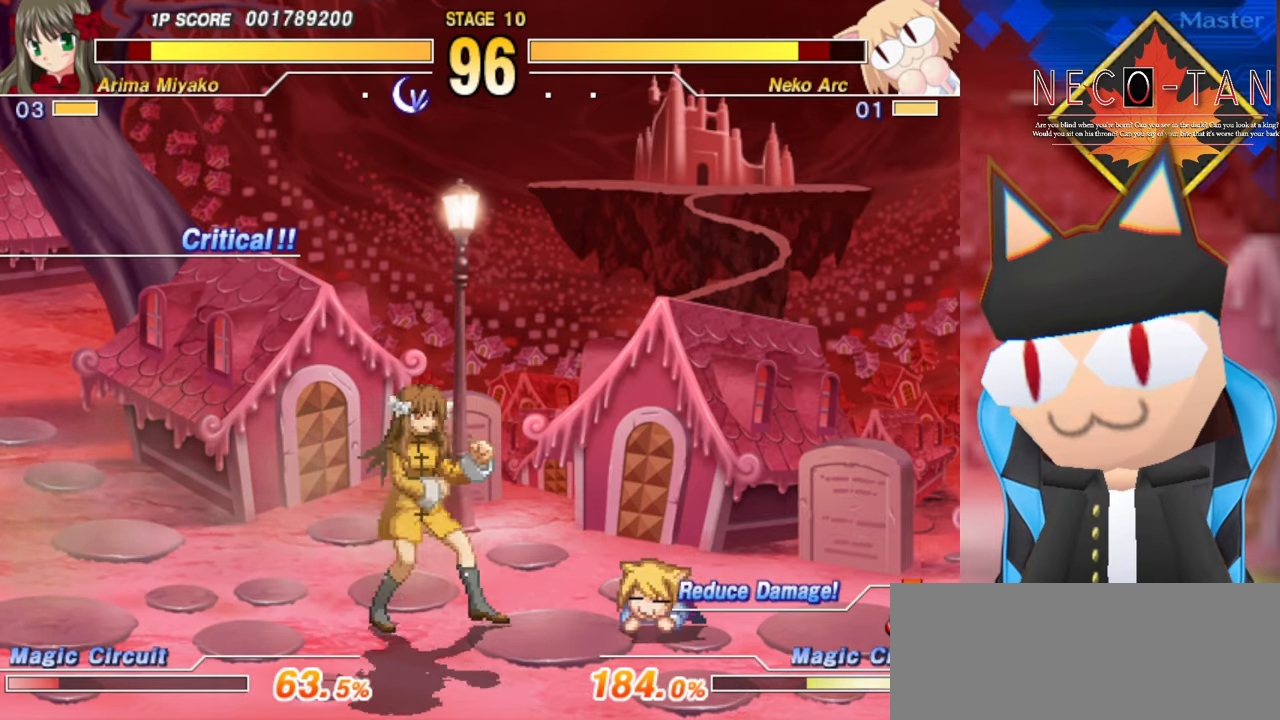
{"buttons": ["L2"], "left_stick": "up-right", "events": [[166, "left_stick", "center"], [283, "left_stick", "up-right"], [483, "L2", "down"]]}
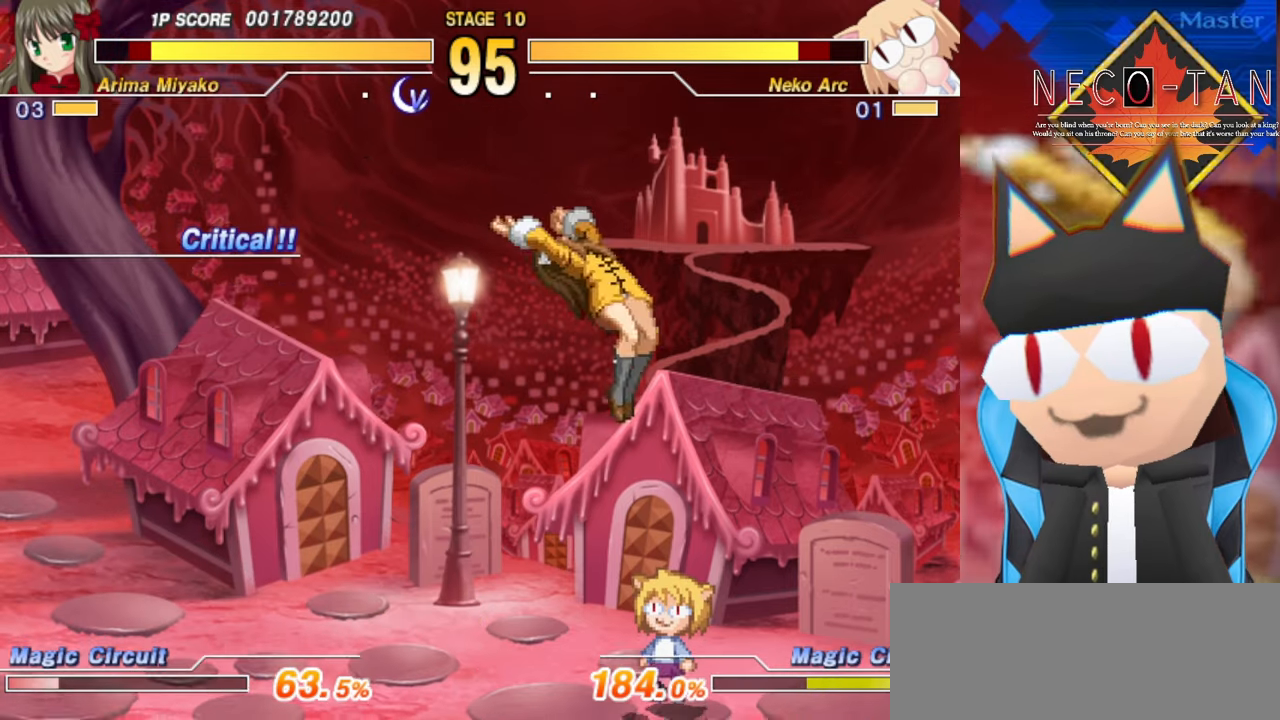
{"buttons": [], "left_stick": "up", "events": [[50, "L2", "up"], [133, "L2", "down"], [183, "L2", "up"], [266, "L2", "down"], [316, "L2", "up"], [383, "L2", "down"], [450, "L2", "up"], [500, "left_stick", "up"]]}
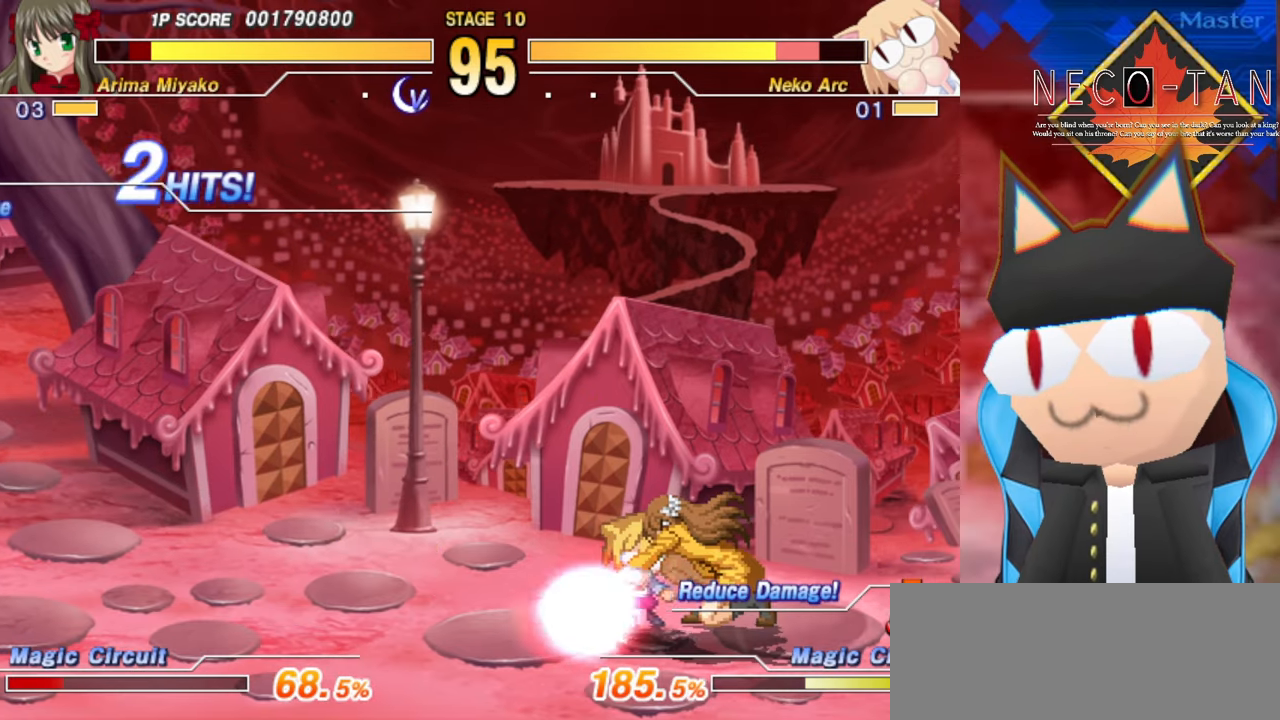
{"buttons": ["CIRCLE"], "left_stick": "left", "events": [[33, "left_stick", "up-left"], [50, "CIRCLE", "down"], [83, "left_stick", "left"], [150, "CIRCLE", "up"], [200, "CIRCLE", "down"], [300, "CIRCLE", "up"], [350, "CIRCLE", "down"], [416, "CIRCLE", "up"], [483, "CIRCLE", "down"]]}
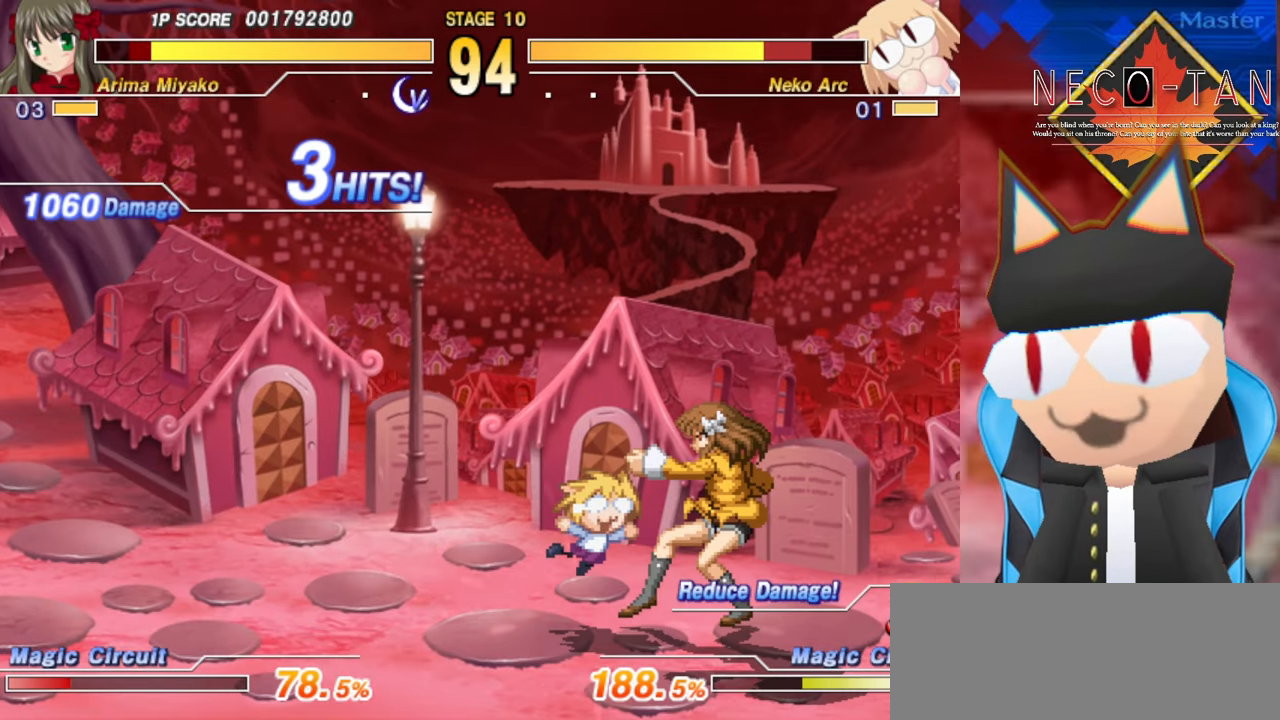
{"buttons": [], "left_stick": "right", "events": [[50, "CIRCLE", "up"], [133, "CIRCLE", "down"], [200, "CIRCLE", "up"], [283, "left_stick", "right"], [383, "L2", "down"], [500, "L2", "up"]]}
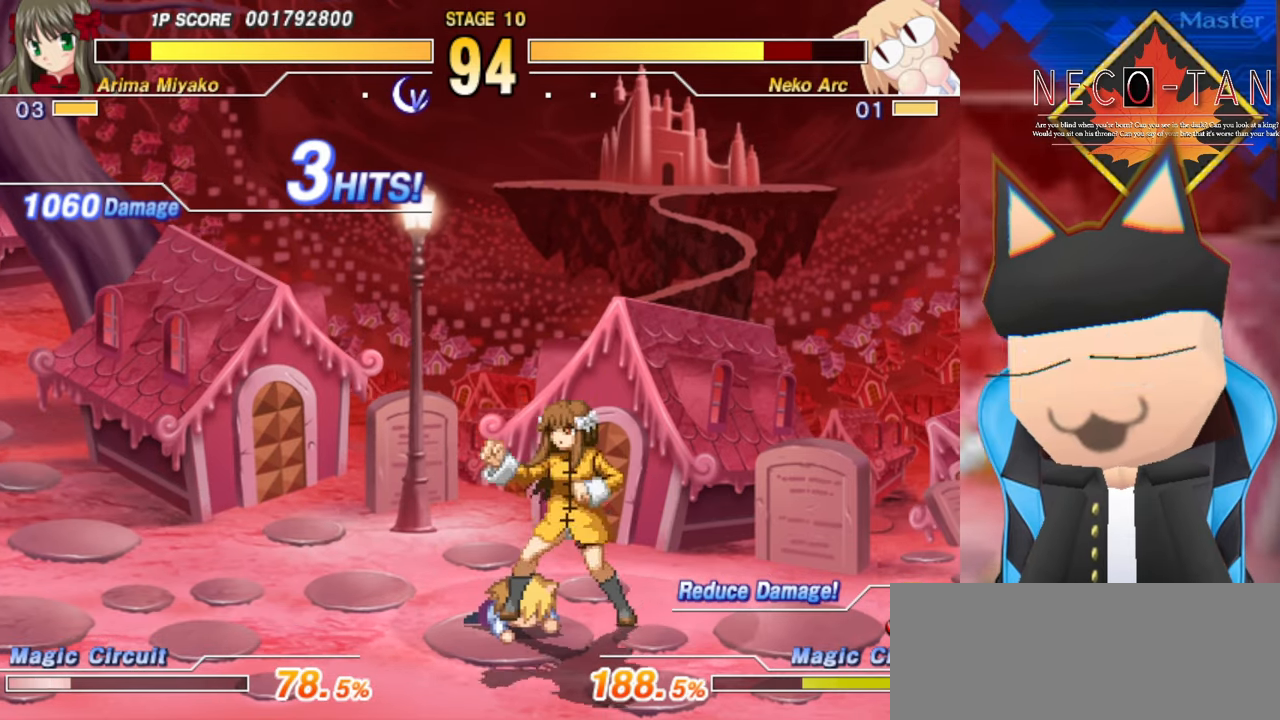
{"buttons": ["L2"], "left_stick": "up", "events": [[66, "left_stick", "up"], [333, "L2", "down"], [416, "L2", "up"], [466, "L2", "down"]]}
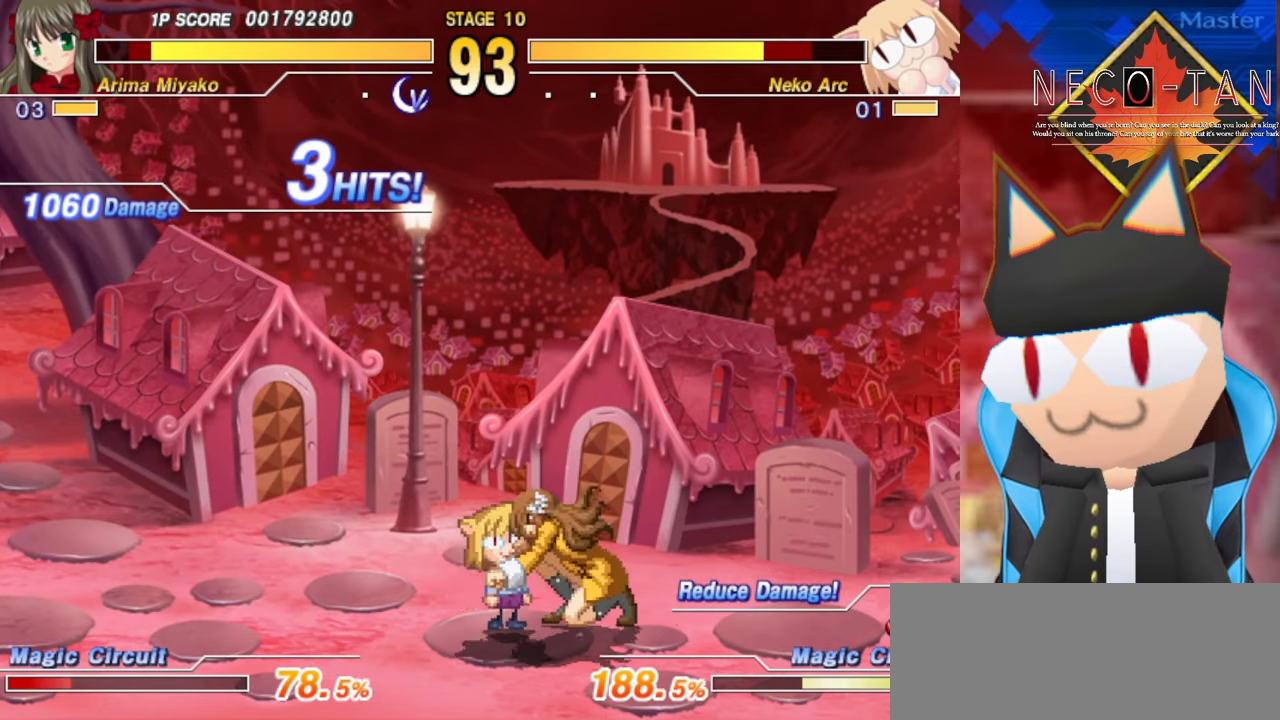
{"buttons": [], "left_stick": "right", "events": [[83, "L2", "up"], [133, "L2", "down"], [233, "L2", "up"], [283, "L2", "down"], [366, "L2", "up"], [383, "left_stick", "right"], [433, "CIRCLE", "down"], [500, "CIRCLE", "up"]]}
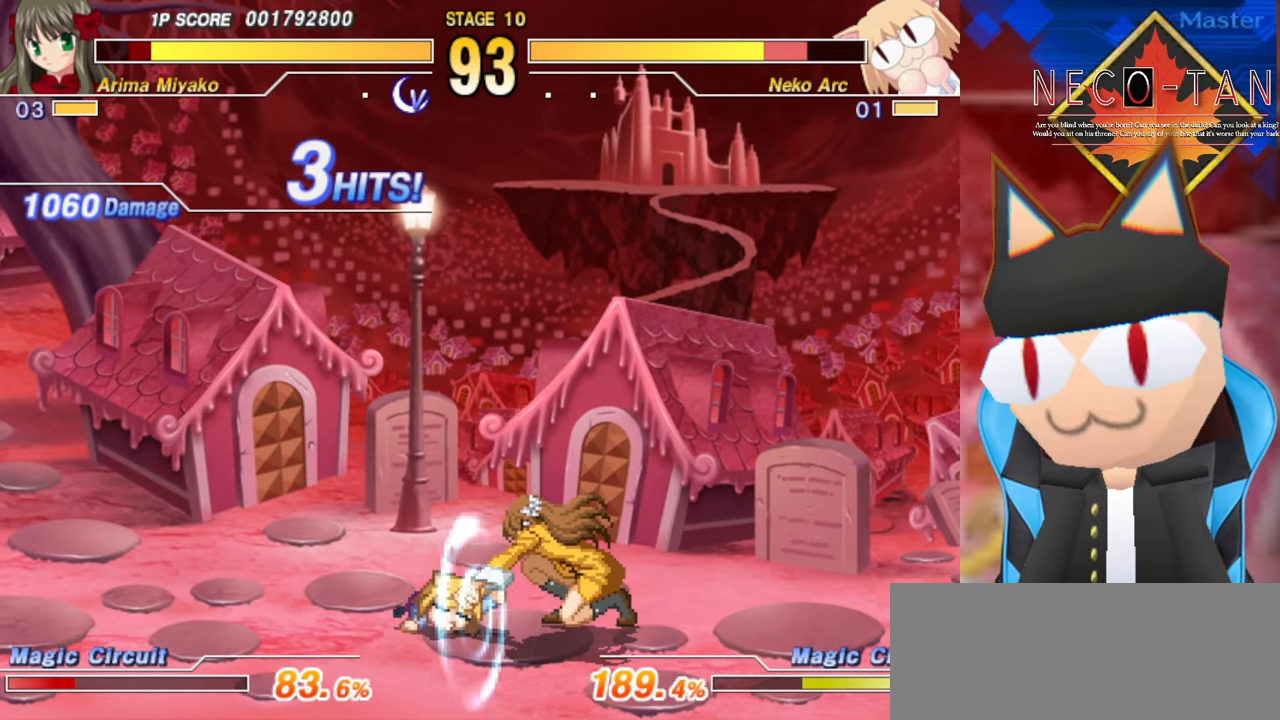
{"buttons": [], "left_stick": "right", "events": [[66, "CIRCLE", "down"], [150, "CIRCLE", "up"], [200, "CIRCLE", "down"], [283, "CIRCLE", "up"], [333, "CIRCLE", "down"], [450, "CIRCLE", "up"]]}
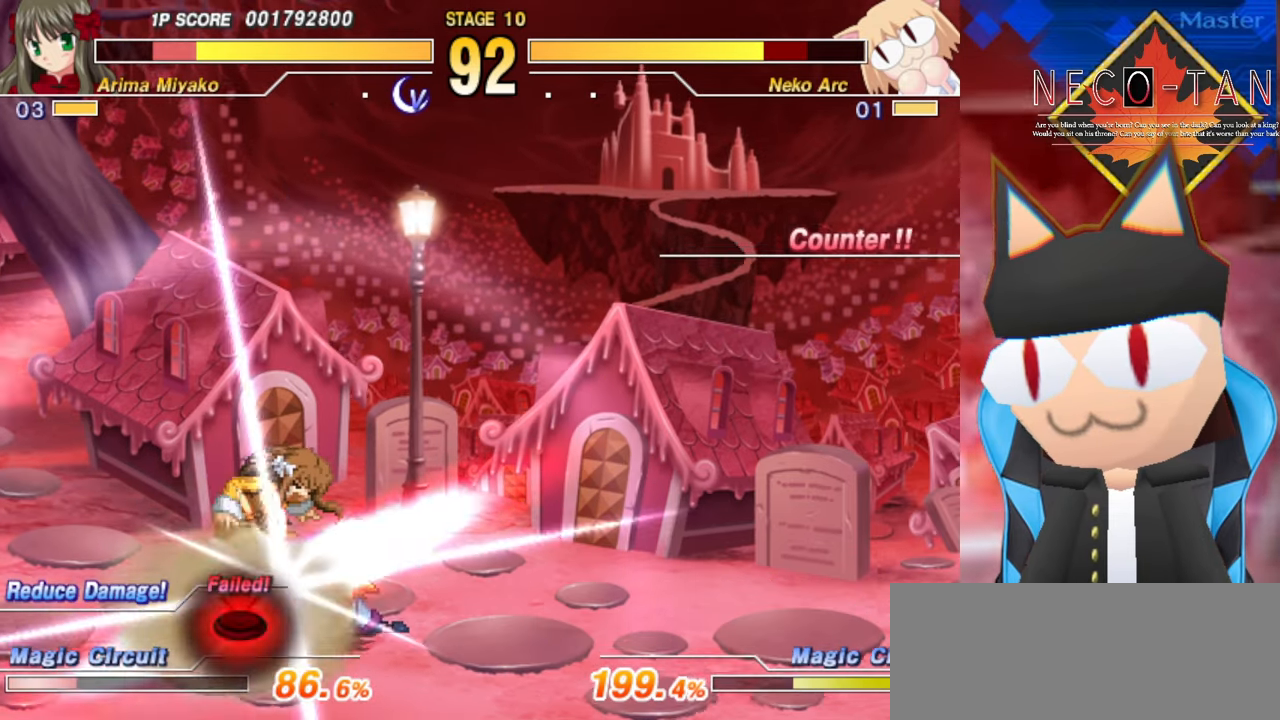
{"buttons": ["L2"], "left_stick": "up", "events": [[283, "left_stick", "up"], [316, "L2", "down"], [400, "L2", "up"], [450, "L2", "down"]]}
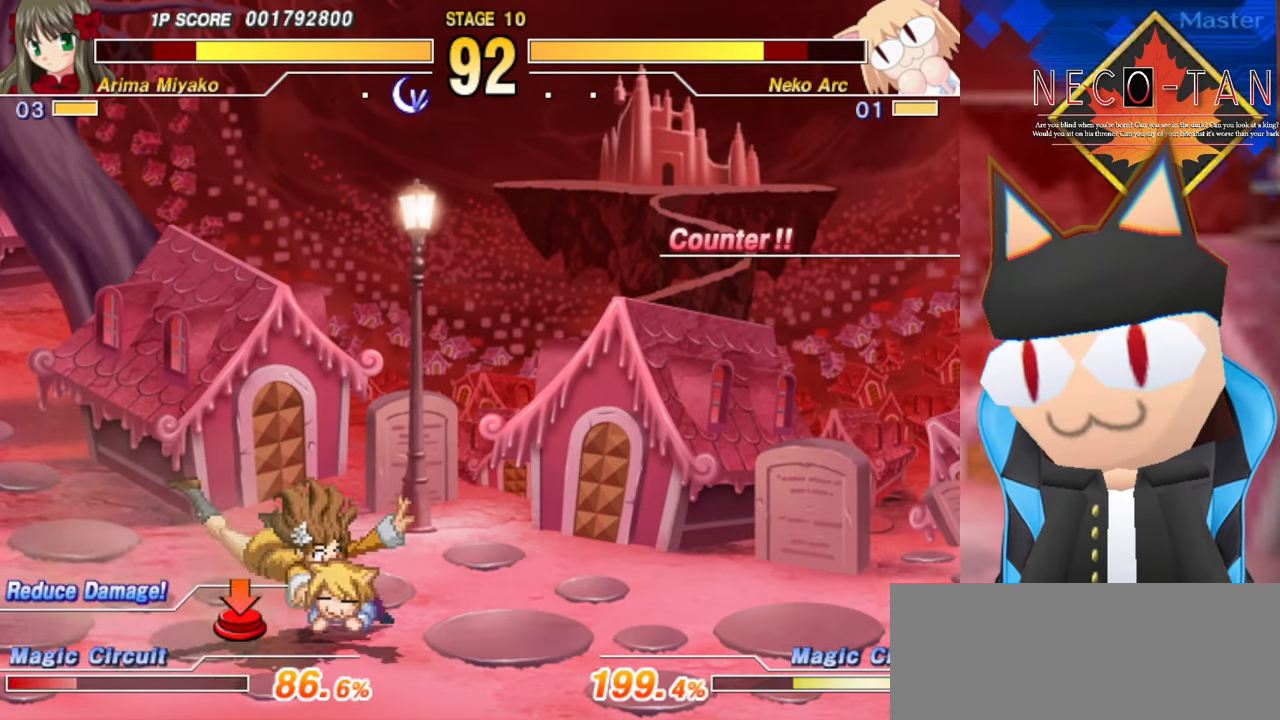
{"buttons": [], "left_stick": "up-right", "events": [[33, "L2", "up"], [83, "L2", "down"], [183, "L2", "up"], [250, "L2", "down"], [316, "left_stick", "up-right"], [350, "L2", "up"], [416, "L2", "down"], [500, "L2", "up"]]}
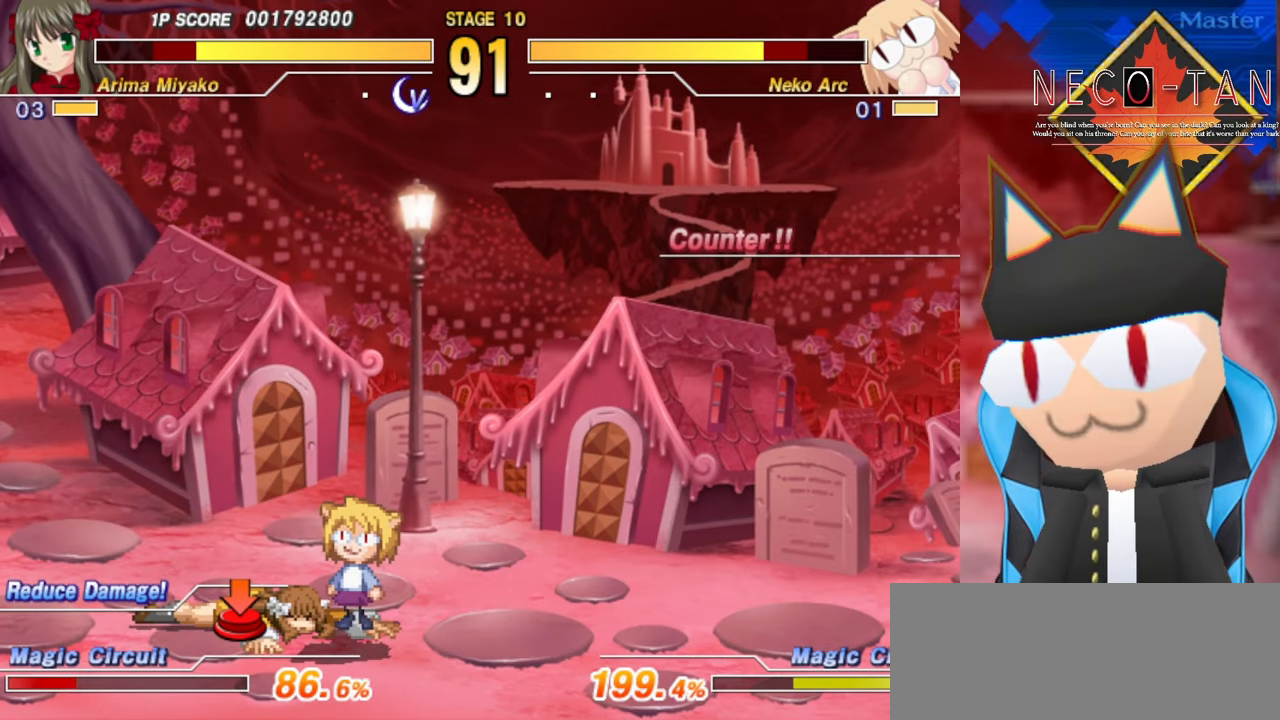
{"buttons": ["L2"], "left_stick": "up-right", "events": [[83, "L2", "down"], [150, "L2", "up"], [216, "L2", "down"], [300, "L2", "up"], [366, "L2", "down"], [433, "L2", "up"], [500, "L2", "down"]]}
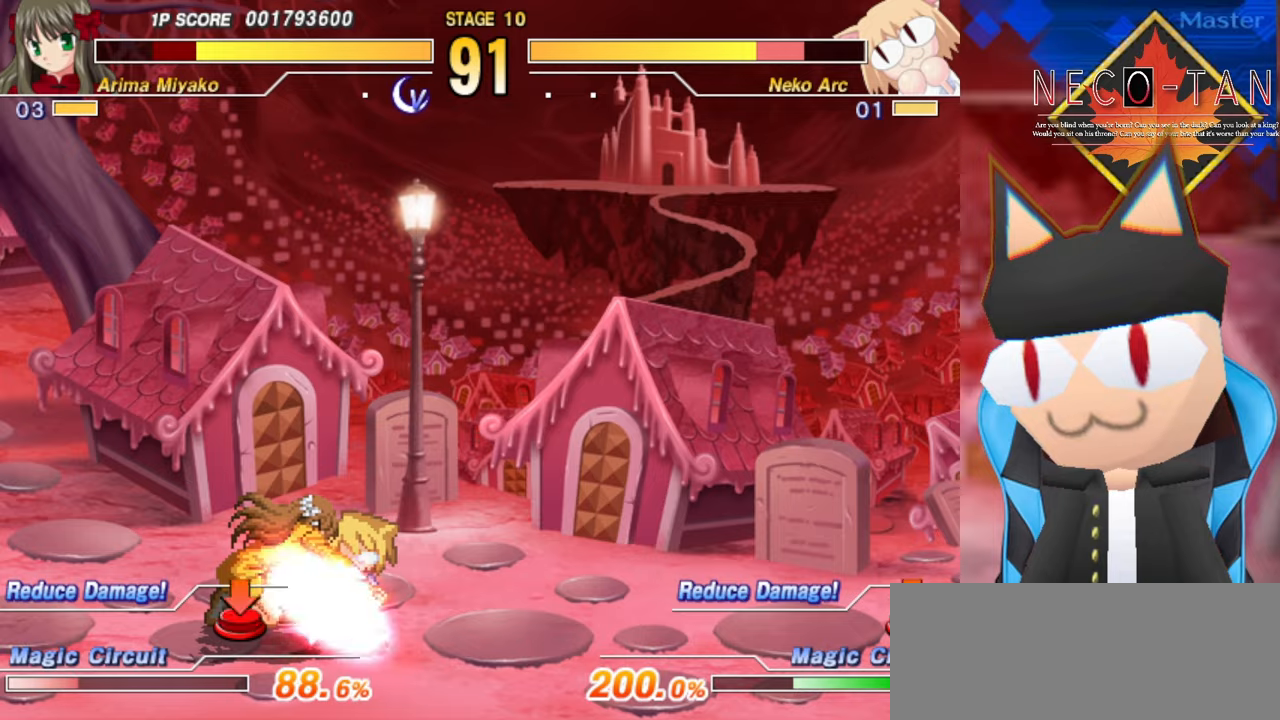
{"buttons": ["CIRCLE"], "left_stick": "left", "events": [[117, "L2", "up"], [217, "CIRCLE", "down"], [284, "CIRCLE", "up"], [284, "left_stick", "left"], [350, "CIRCLE", "down"], [417, "CIRCLE", "up"], [484, "CIRCLE", "down"]]}
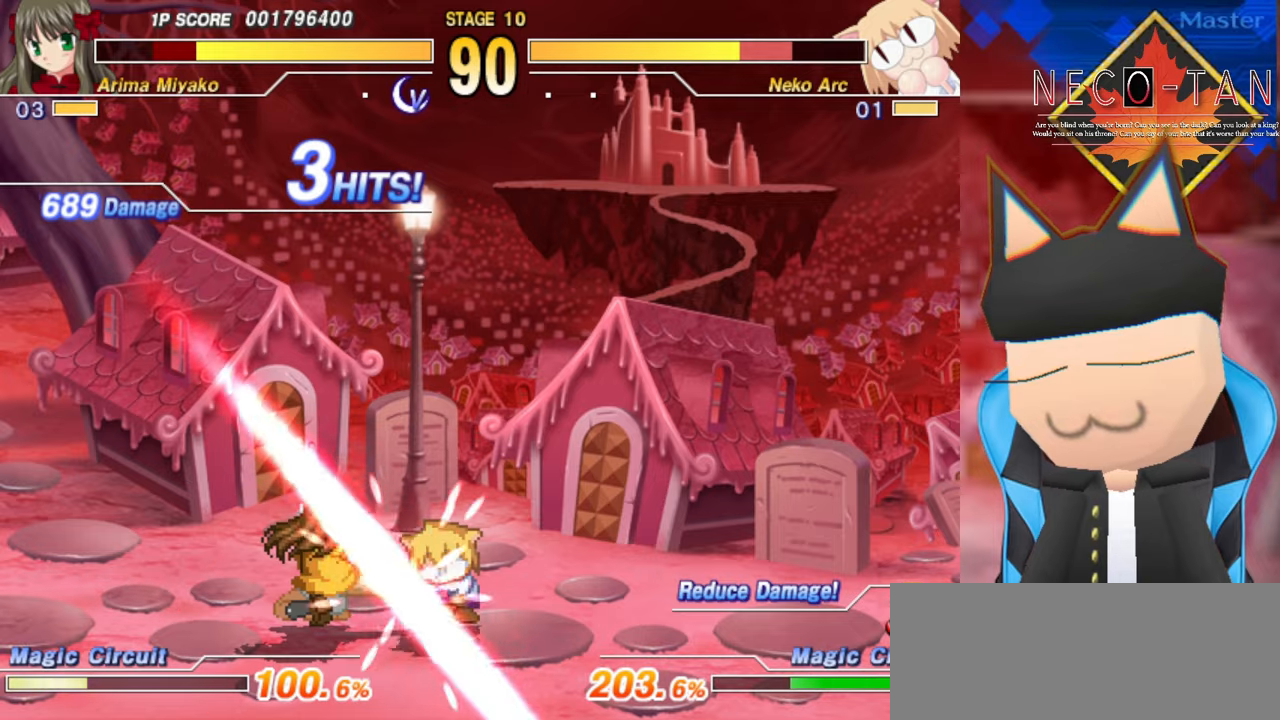
{"buttons": [], "left_stick": "left", "events": [[67, "CIRCLE", "up"], [100, "CIRCLE", "down"], [200, "CIRCLE", "up"], [250, "CIRCLE", "down"], [334, "CIRCLE", "up"], [384, "CIRCLE", "down"], [500, "CIRCLE", "up"]]}
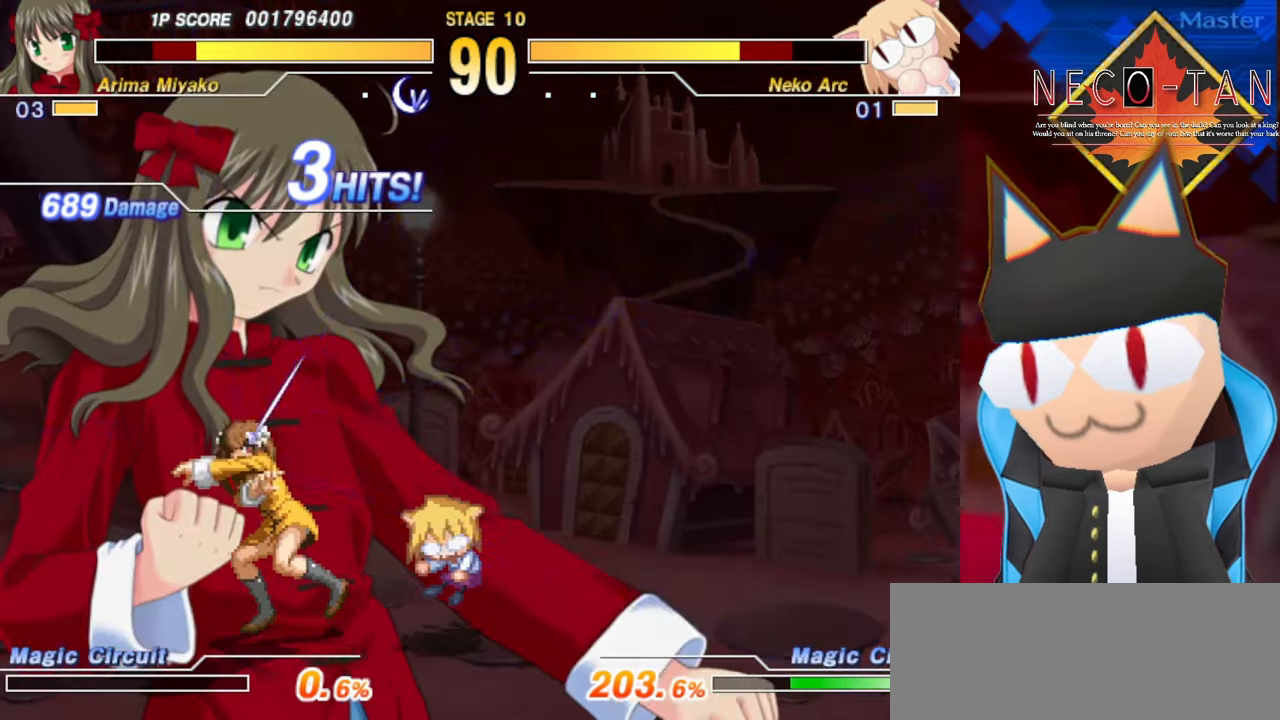
{"buttons": [], "left_stick": "center", "events": [[67, "left_stick", "center"]]}
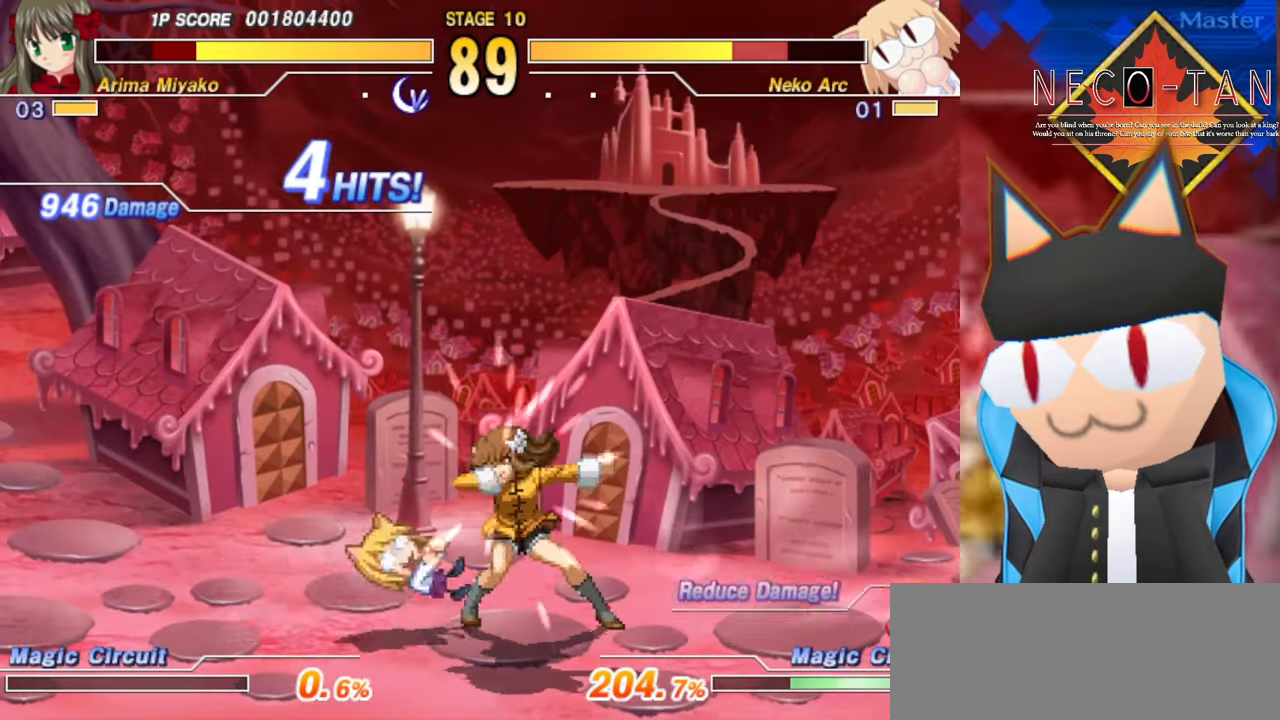
{"buttons": [], "left_stick": "center", "events": []}
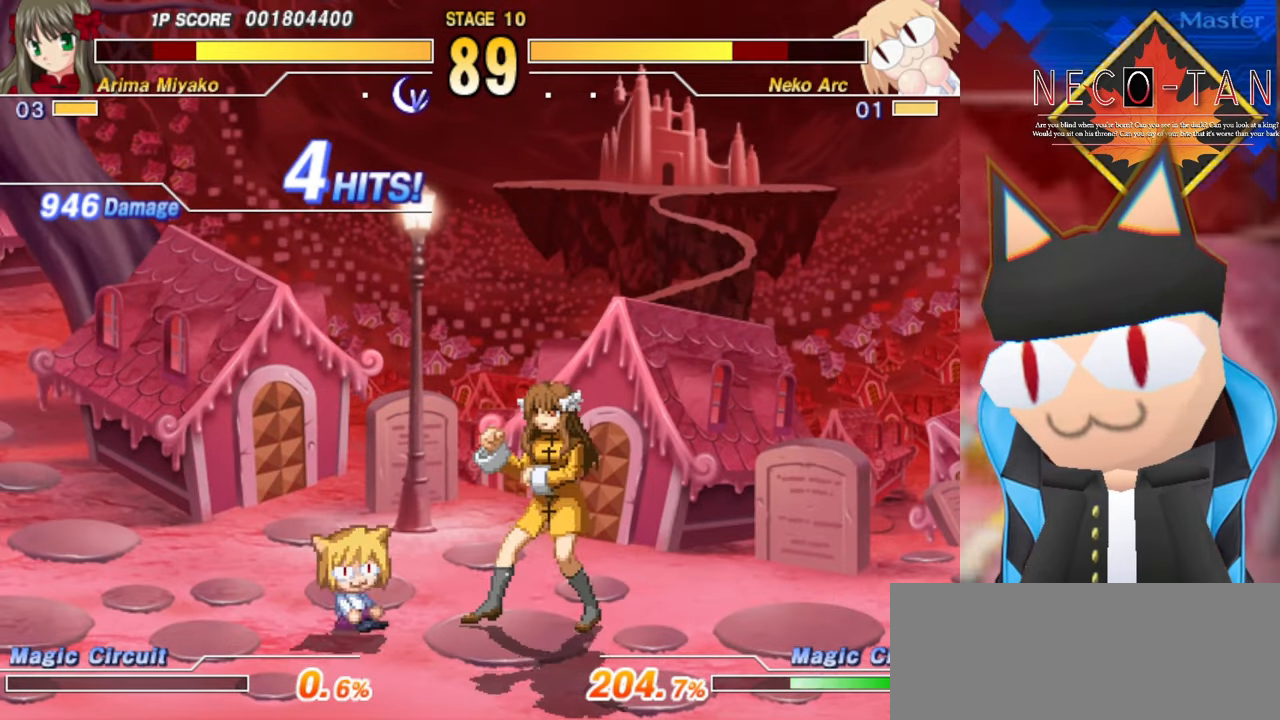
{"buttons": ["CIRCLE"], "left_stick": "center", "events": [[34, "left_stick", "down-right"], [184, "left_stick", "center"], [434, "CIRCLE", "down"]]}
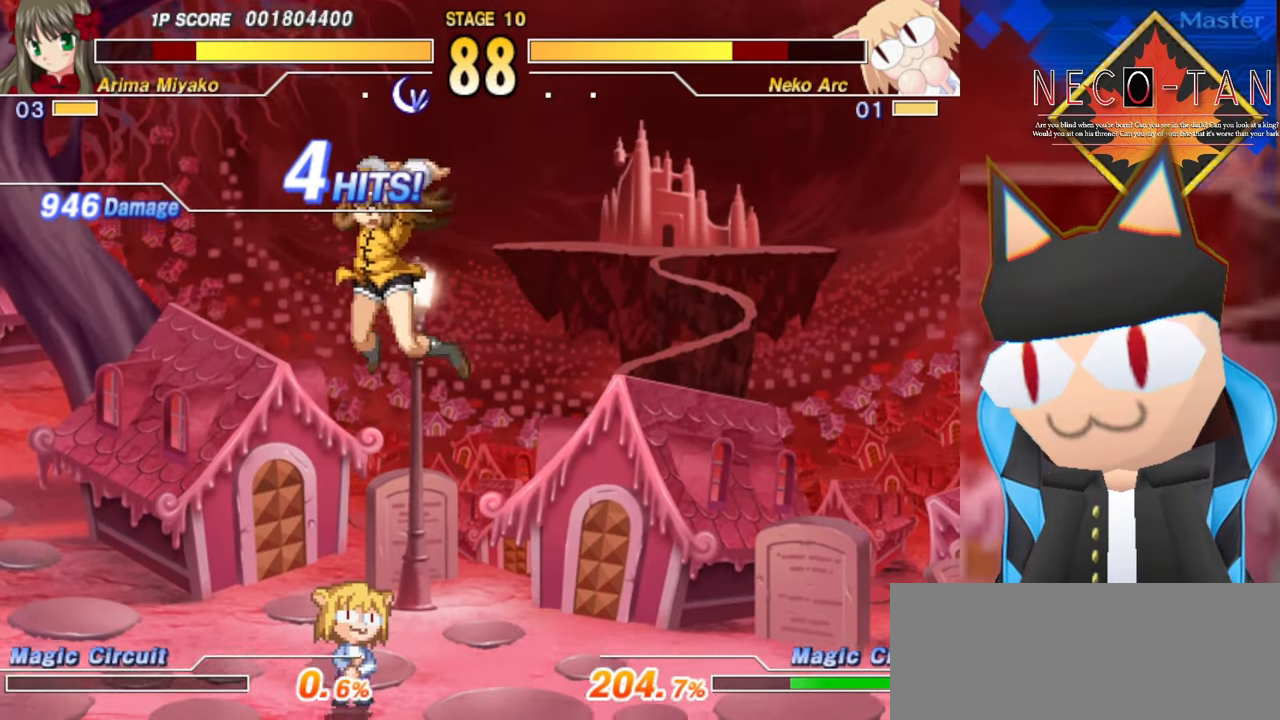
{"buttons": [], "left_stick": "center", "events": [[50, "CIRCLE", "up"], [84, "left_stick", "up"], [134, "L2", "down"], [200, "L2", "up"], [200, "left_stick", "center"], [267, "left_stick", "up"], [284, "L2", "down"], [350, "L2", "up"], [417, "L2", "down"], [484, "L2", "up"], [484, "left_stick", "center"]]}
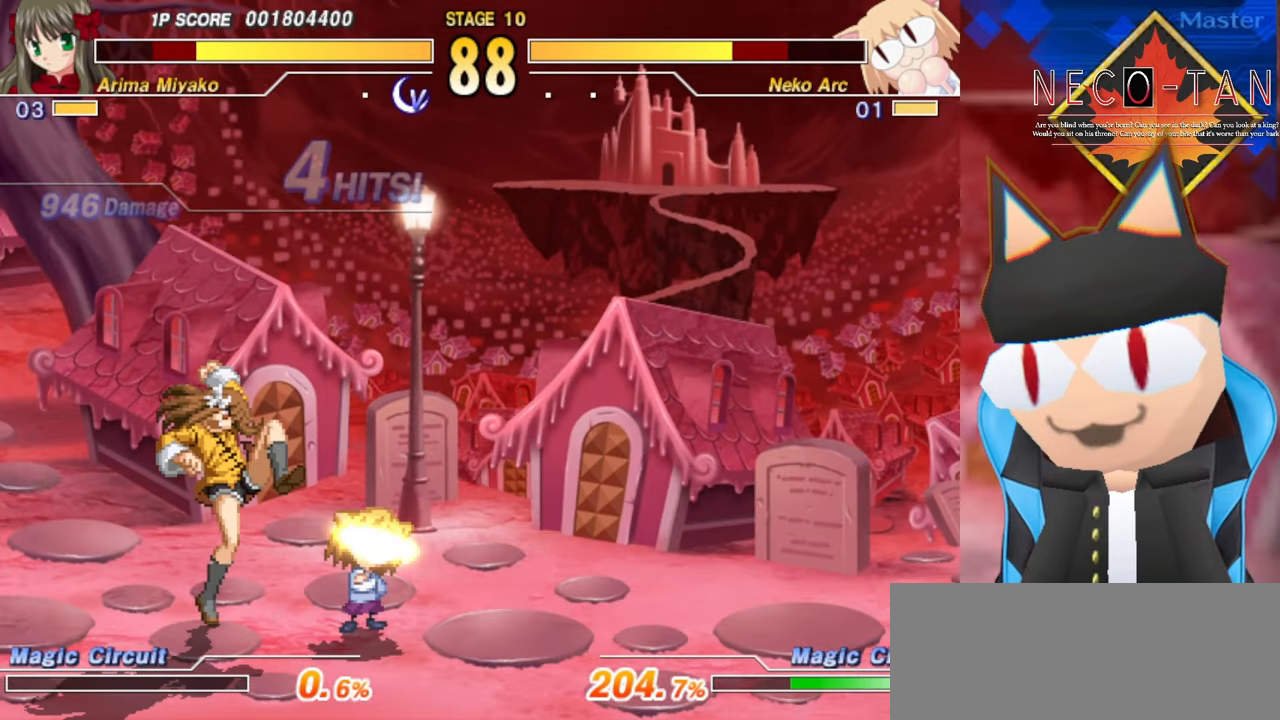
{"buttons": [], "left_stick": "center", "events": [[17, "left_stick", "up"], [84, "R2", "down"], [100, "left_stick", "center"], [117, "R2", "up"], [150, "left_stick", "up"], [200, "R2", "down"], [217, "left_stick", "center"], [250, "R2", "up"], [267, "left_stick", "up"], [334, "R2", "down"], [334, "left_stick", "center"], [384, "left_stick", "up"], [400, "R2", "up"], [467, "left_stick", "center"]]}
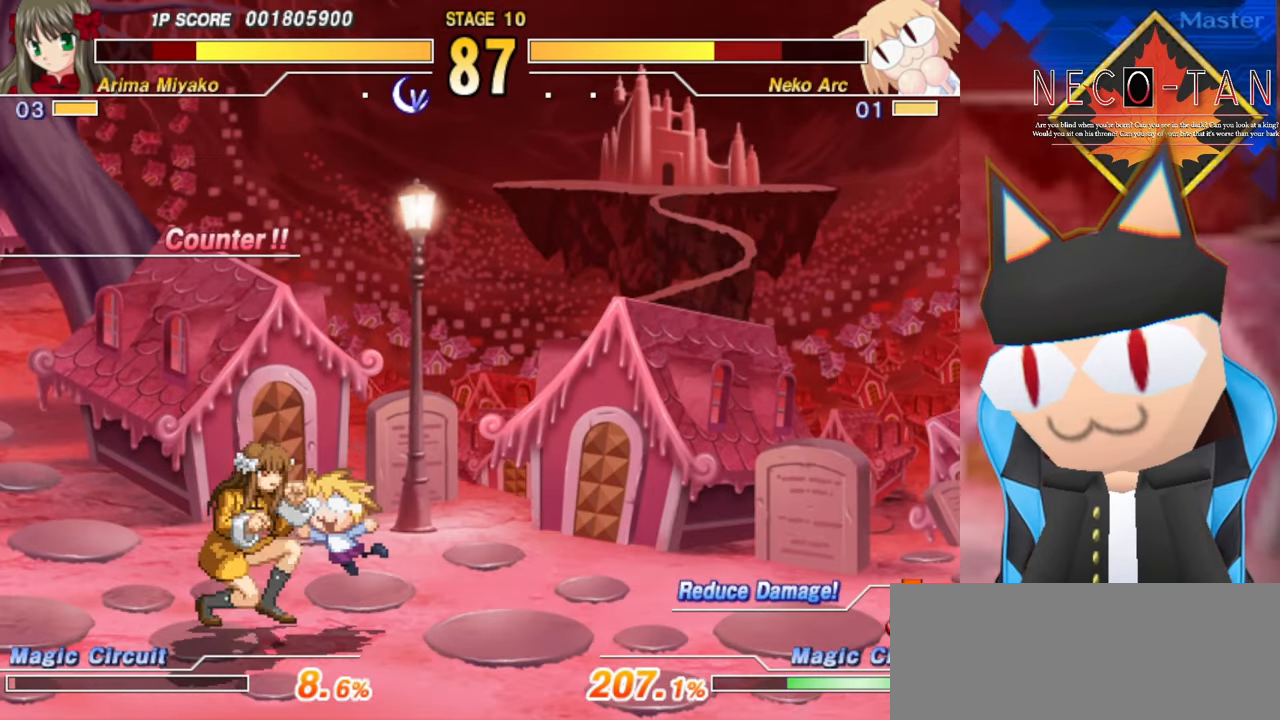
{"buttons": [], "left_stick": "center", "events": [[34, "left_stick", "left"], [84, "L2", "down"], [167, "L2", "up"], [200, "left_stick", "center"], [217, "L2", "down"], [300, "L2", "up"], [400, "L2", "down"], [484, "L2", "up"]]}
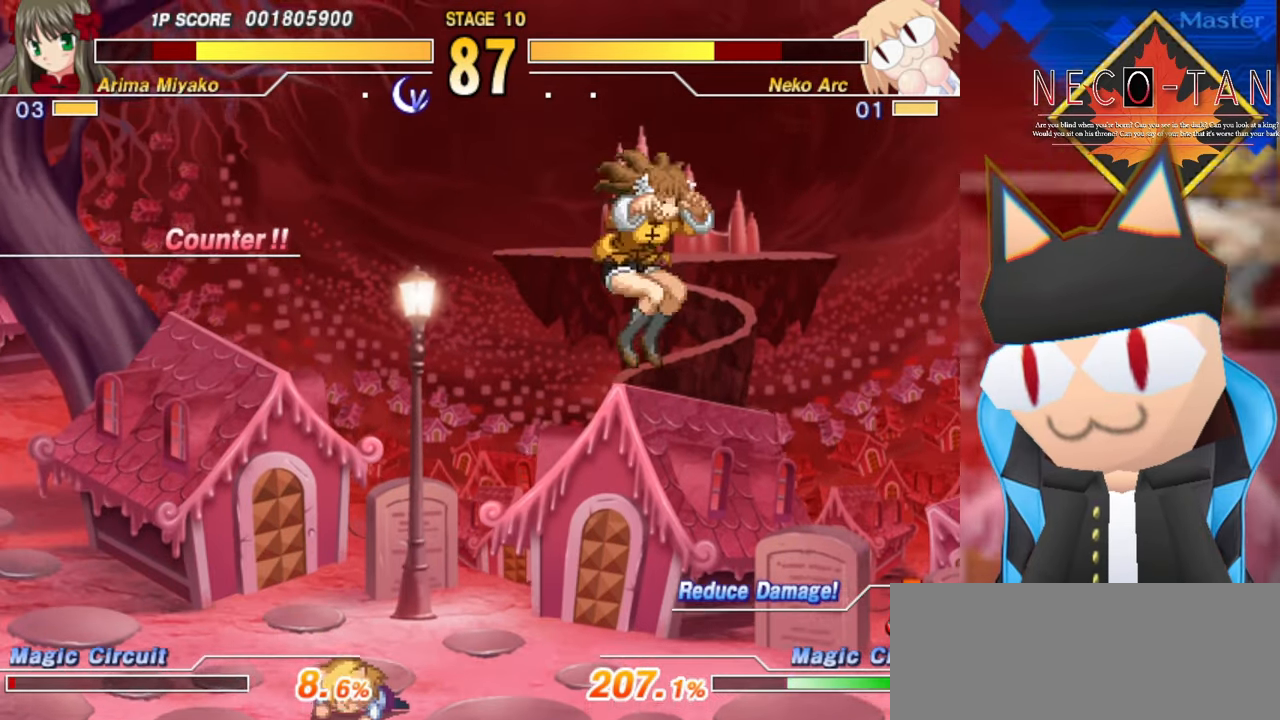
{"buttons": [], "left_stick": "center", "events": []}
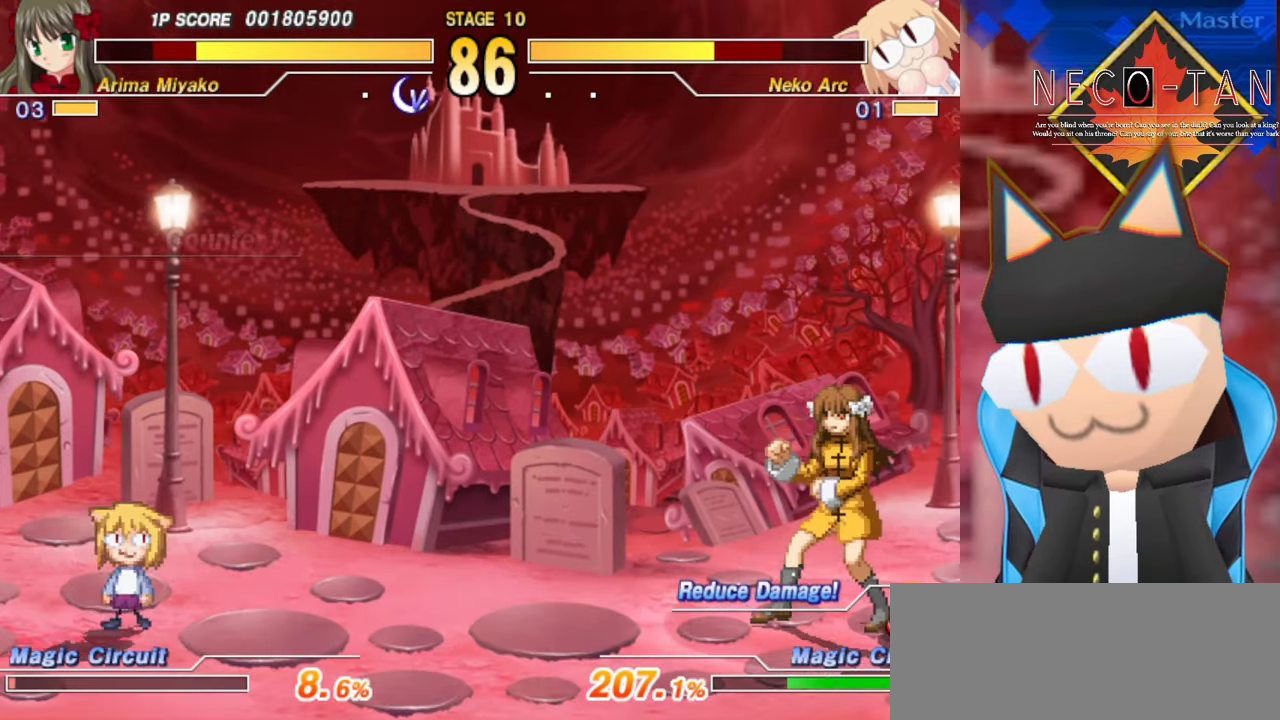
{"buttons": [], "left_stick": "center", "events": [[117, "left_stick", "right"], [284, "left_stick", "down-right"], [450, "left_stick", "center"]]}